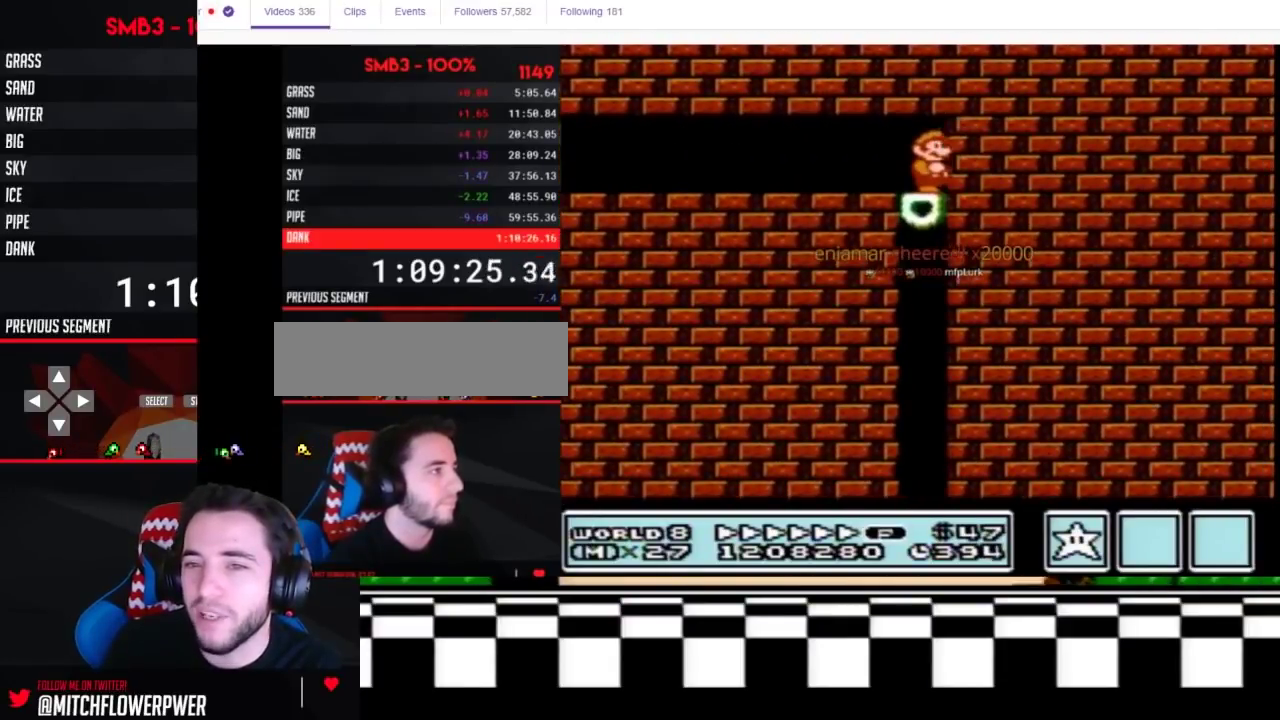
Gameplay with a controller (Nintendo layout); each line is a JSON object with the inputs held at the frame after it. "events" lists button and stick changes between this image and that frame as [ms after this image, input, new state], when the widget could be followed in between. Not read: L3 R3.
{"buttons": ["B", "DPAD_LEFT"], "events": [[433, "DPAD_LEFT", "down"]]}
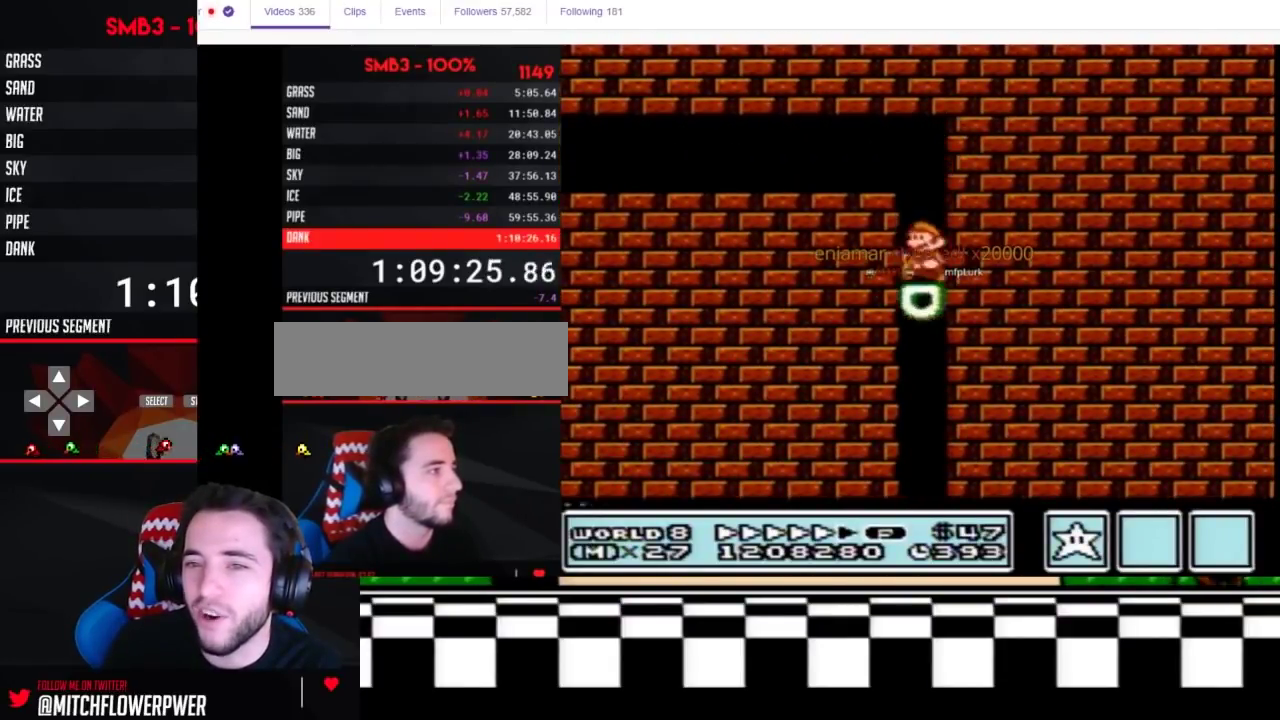
{"buttons": ["B"], "events": [[83, "B", "up"], [217, "DPAD_LEFT", "up"], [333, "B", "down"], [400, "B", "up"], [483, "B", "down"]]}
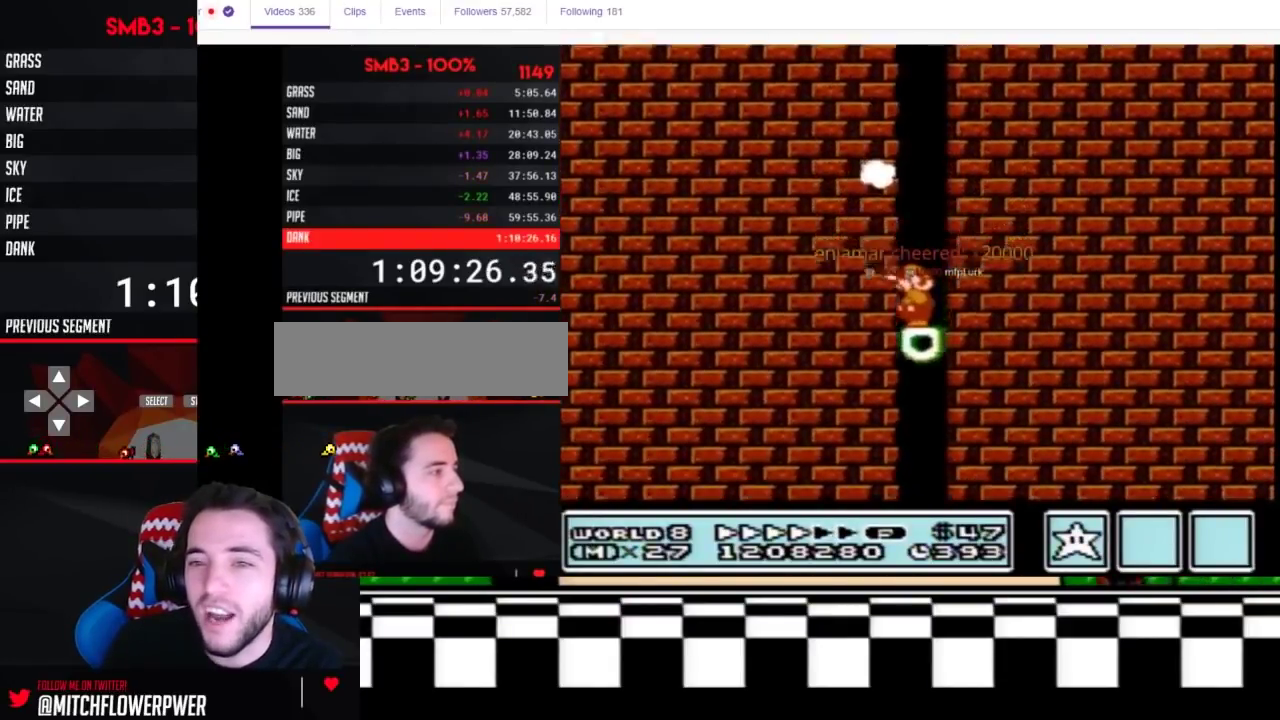
{"buttons": ["B", "DPAD_RIGHT"], "events": [[50, "B", "up"], [117, "B", "down"], [183, "B", "up"], [267, "B", "down"], [483, "DPAD_RIGHT", "down"]]}
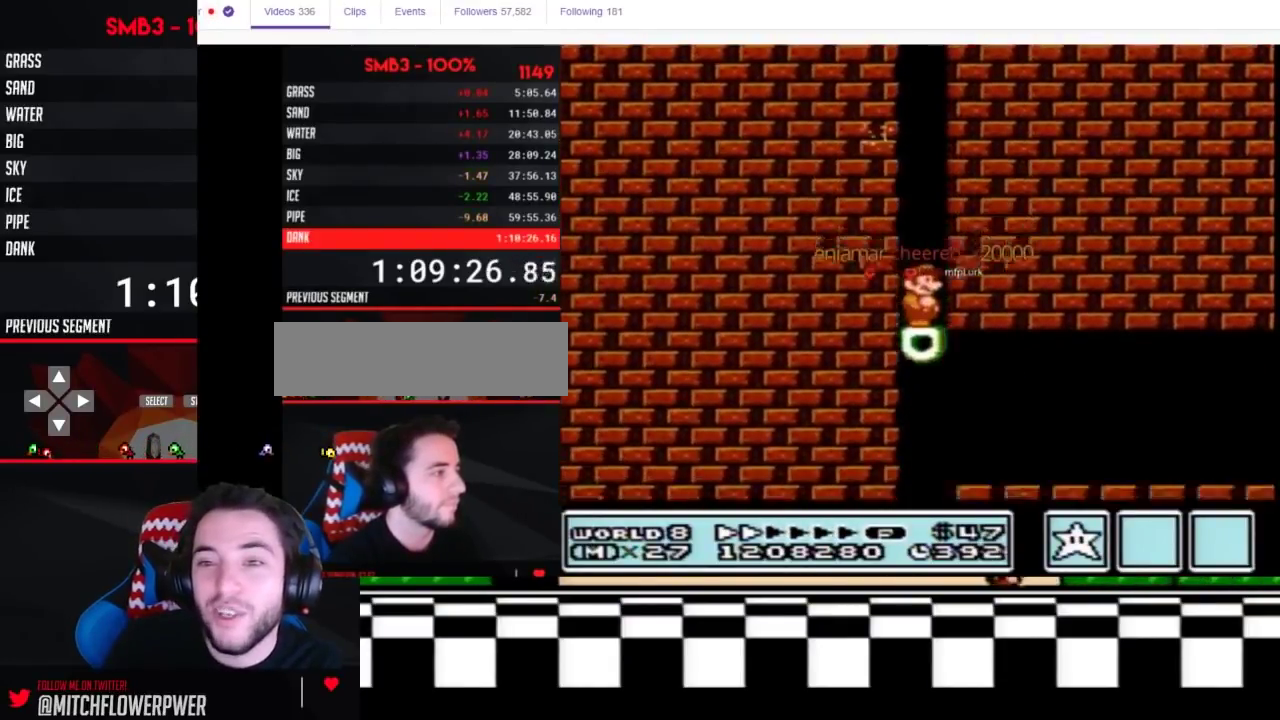
{"buttons": ["B", "DPAD_RIGHT"], "events": []}
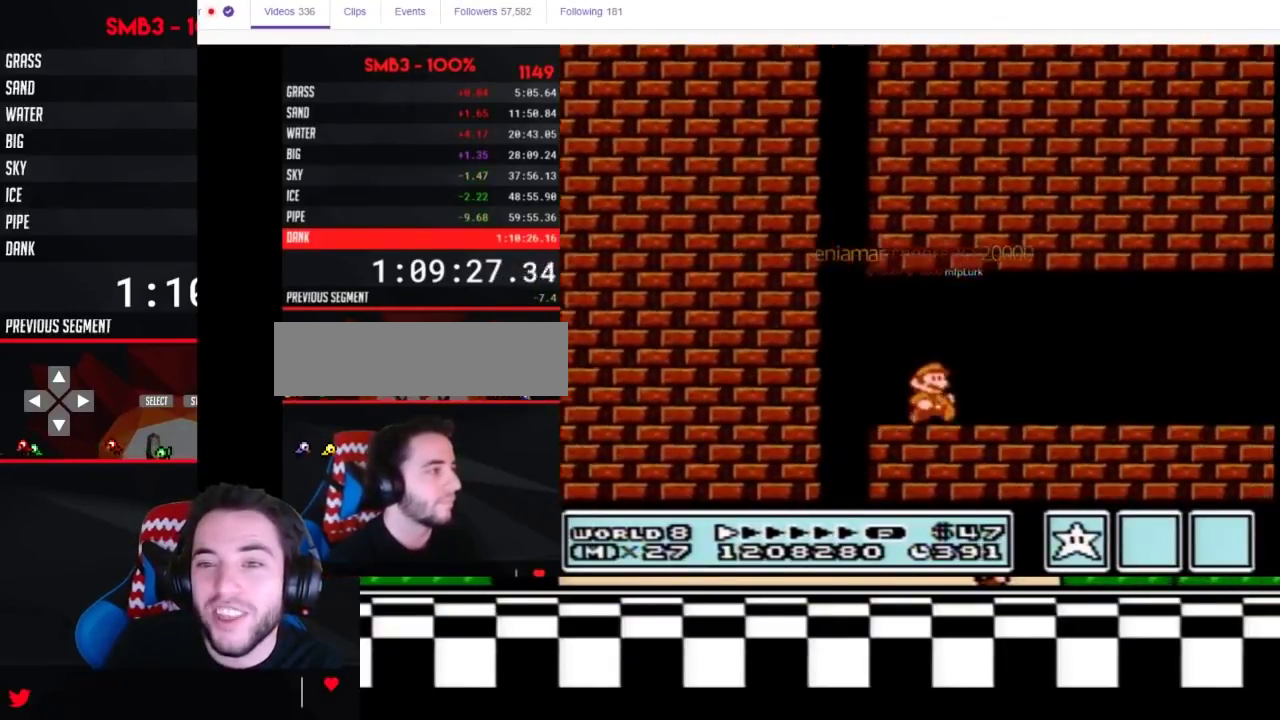
{"buttons": ["B", "DPAD_RIGHT"], "events": []}
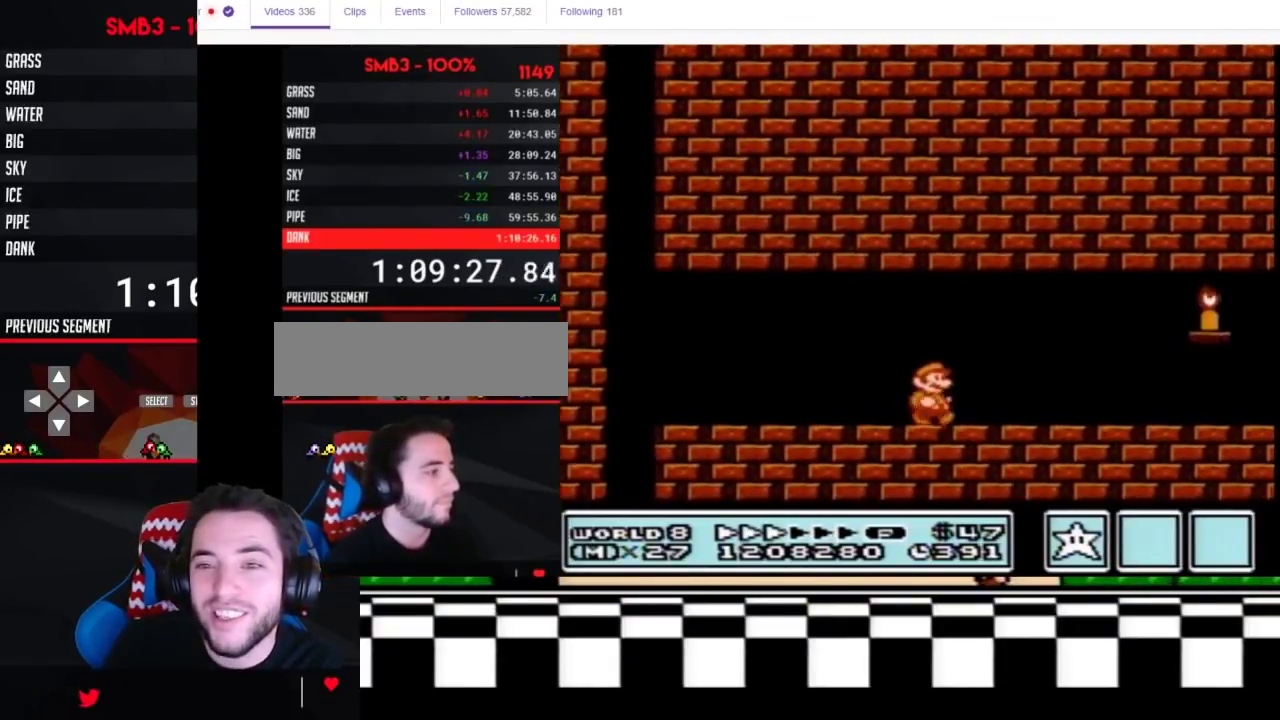
{"buttons": ["B", "DPAD_RIGHT"], "events": []}
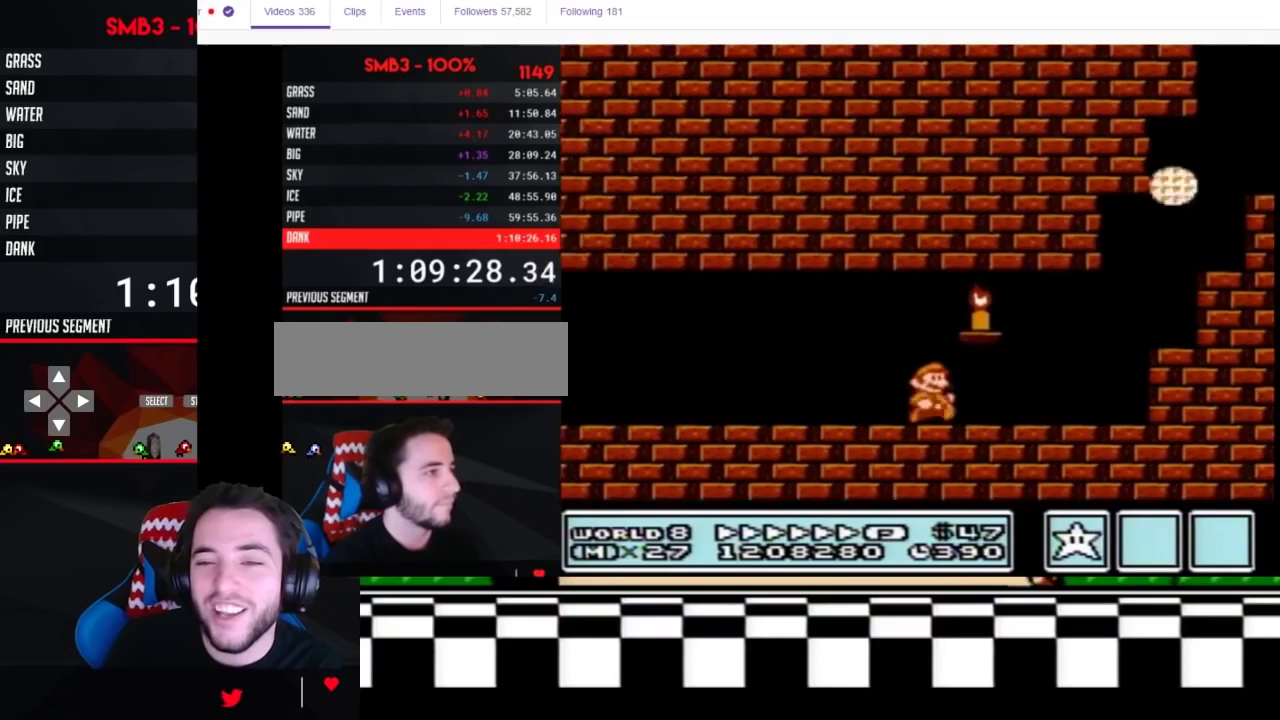
{"buttons": ["A", "B", "DPAD_RIGHT"], "events": [[200, "A", "down"]]}
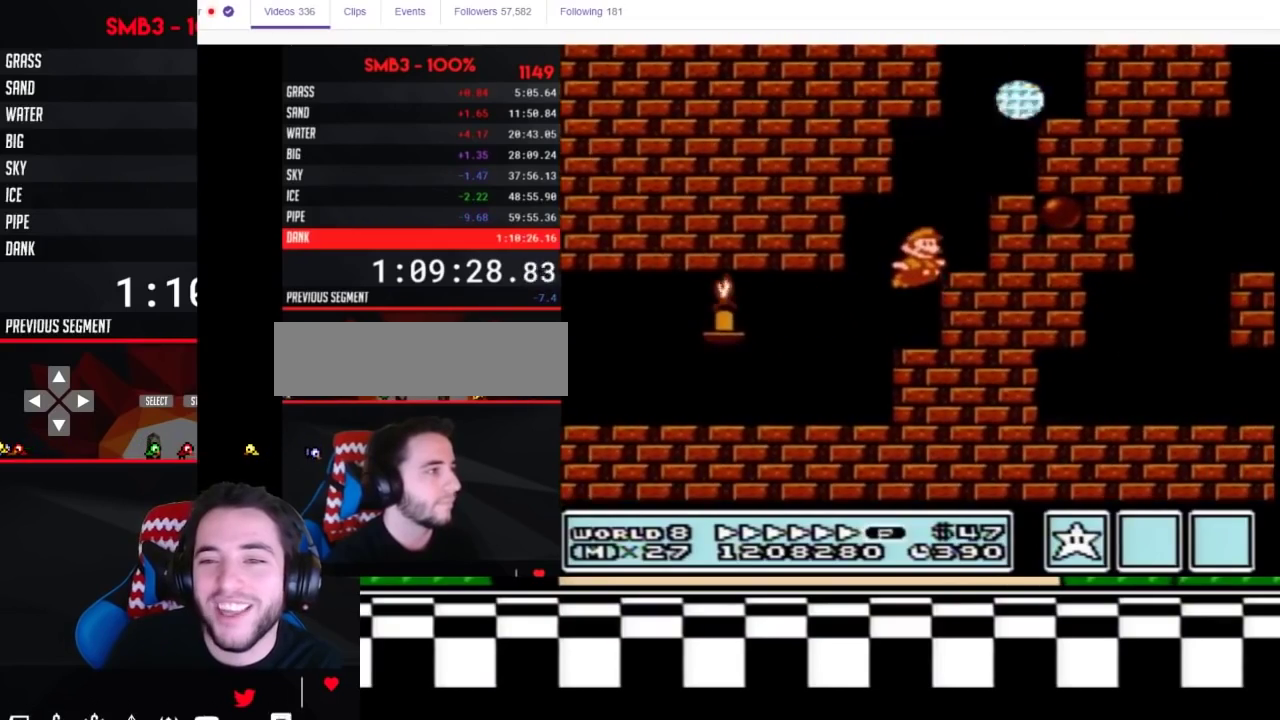
{"buttons": ["B", "DPAD_LEFT"], "events": [[317, "A", "up"], [450, "DPAD_LEFT", "down"], [450, "DPAD_RIGHT", "up"]]}
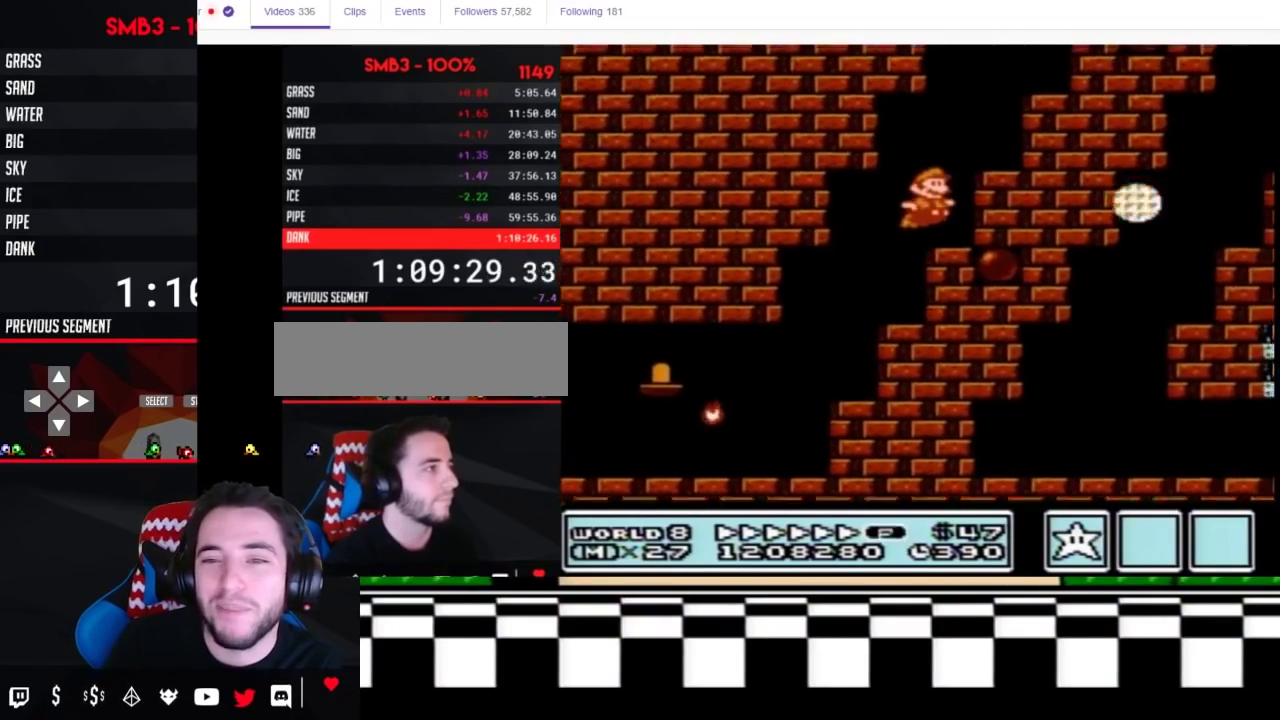
{"buttons": ["B", "DPAD_LEFT"], "events": [[33, "A", "down"], [67, "DPAD_LEFT", "up"], [67, "DPAD_RIGHT", "down"], [400, "A", "up"], [417, "DPAD_RIGHT", "up"], [450, "DPAD_LEFT", "down"]]}
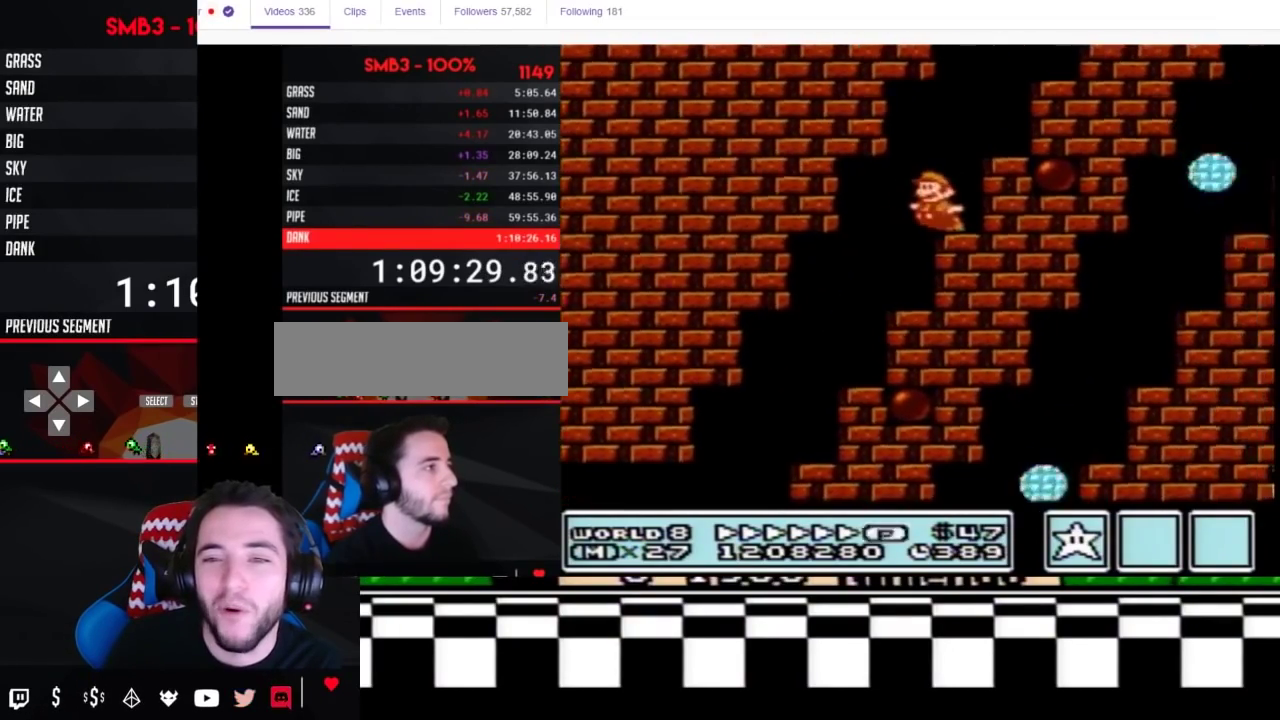
{"buttons": ["B", "DPAD_RIGHT"], "events": [[100, "DPAD_LEFT", "up"], [133, "A", "down"], [133, "DPAD_RIGHT", "down"], [467, "A", "up"]]}
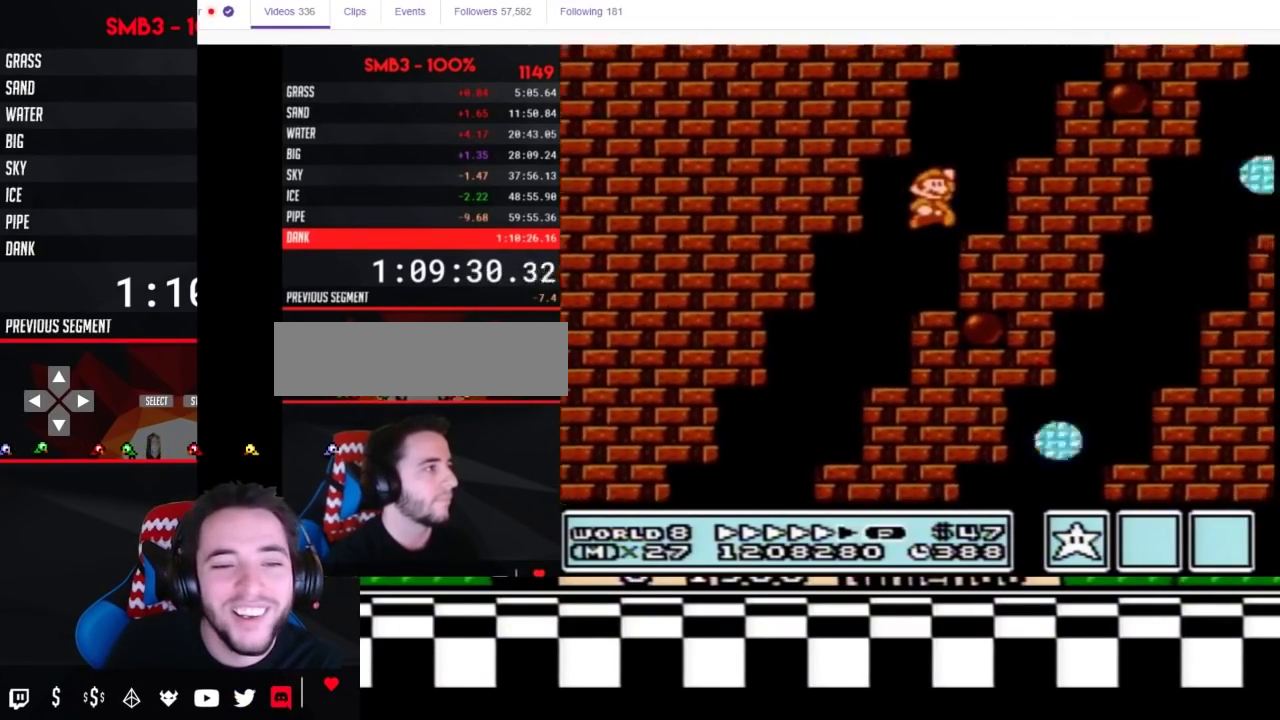
{"buttons": ["A", "B", "DPAD_RIGHT"], "events": [[67, "DPAD_LEFT", "down"], [67, "DPAD_RIGHT", "up"], [233, "A", "down"], [233, "DPAD_LEFT", "up"], [233, "DPAD_RIGHT", "down"]]}
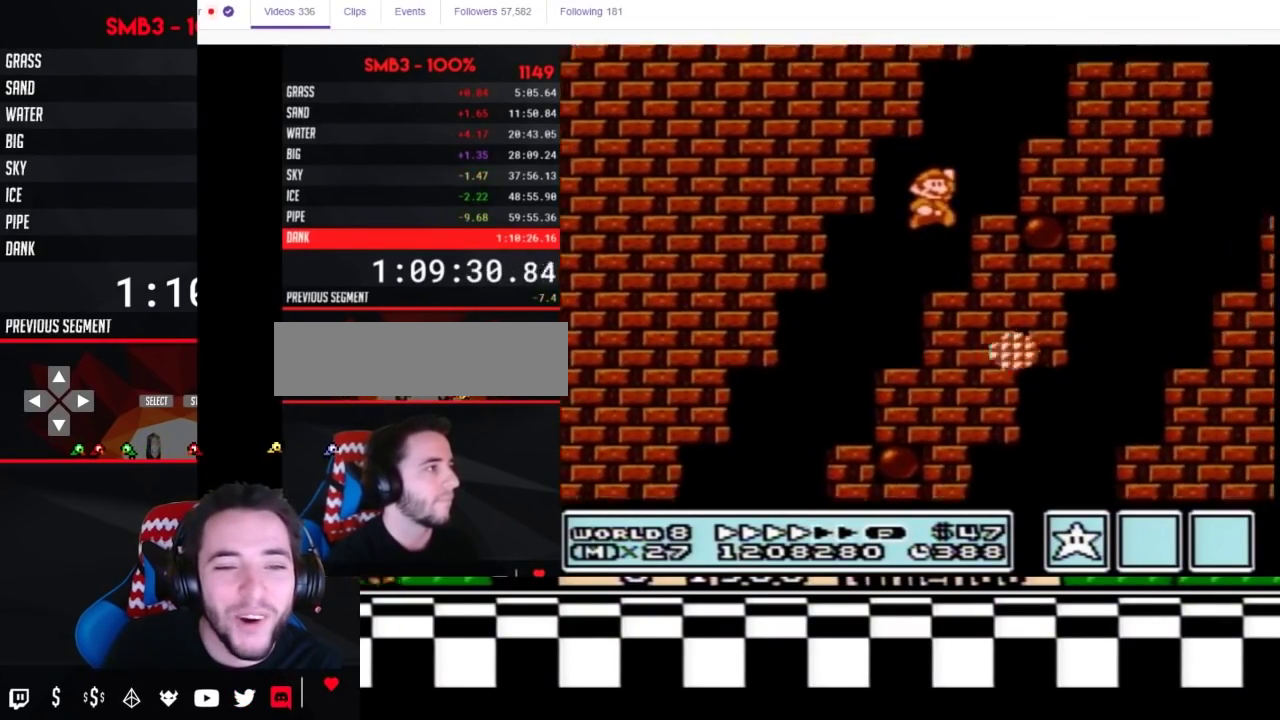
{"buttons": ["A", "B", "DPAD_RIGHT"], "events": [[67, "A", "up"], [100, "DPAD_RIGHT", "up"], [133, "DPAD_LEFT", "down"], [283, "DPAD_LEFT", "up"], [283, "DPAD_RIGHT", "down"], [317, "A", "down"]]}
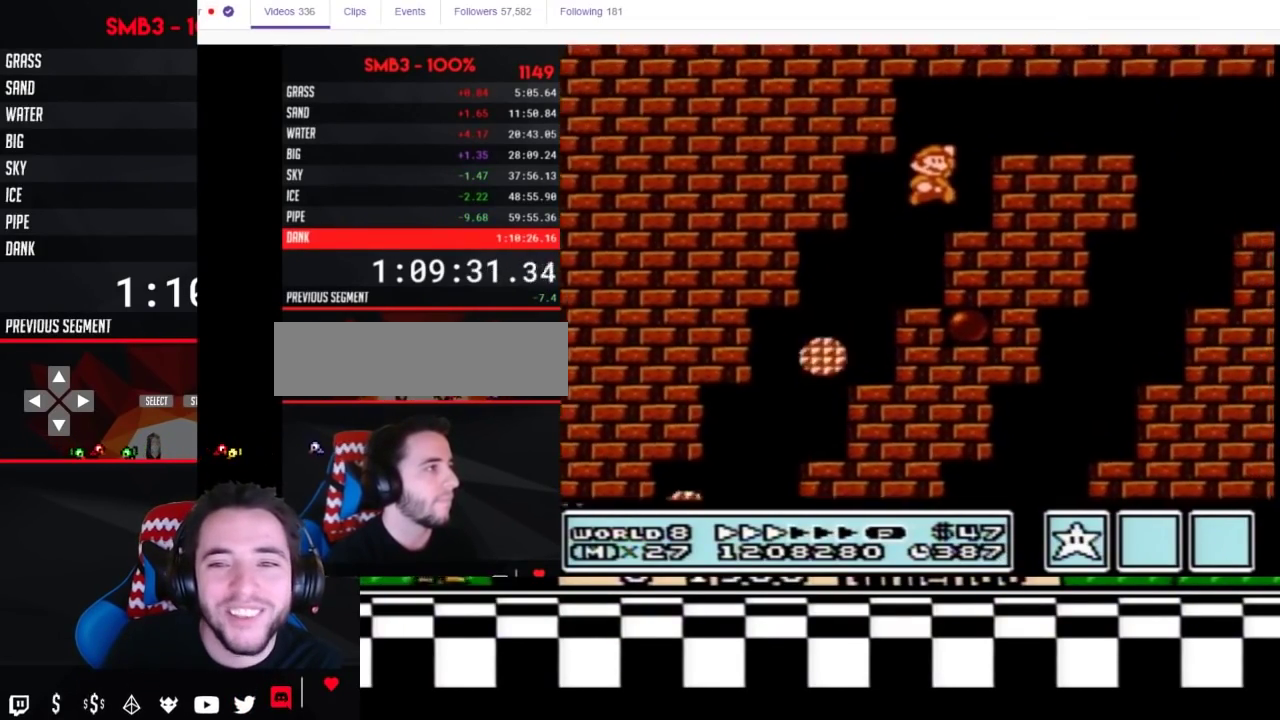
{"buttons": ["B", "DPAD_RIGHT"], "events": [[200, "A", "up"]]}
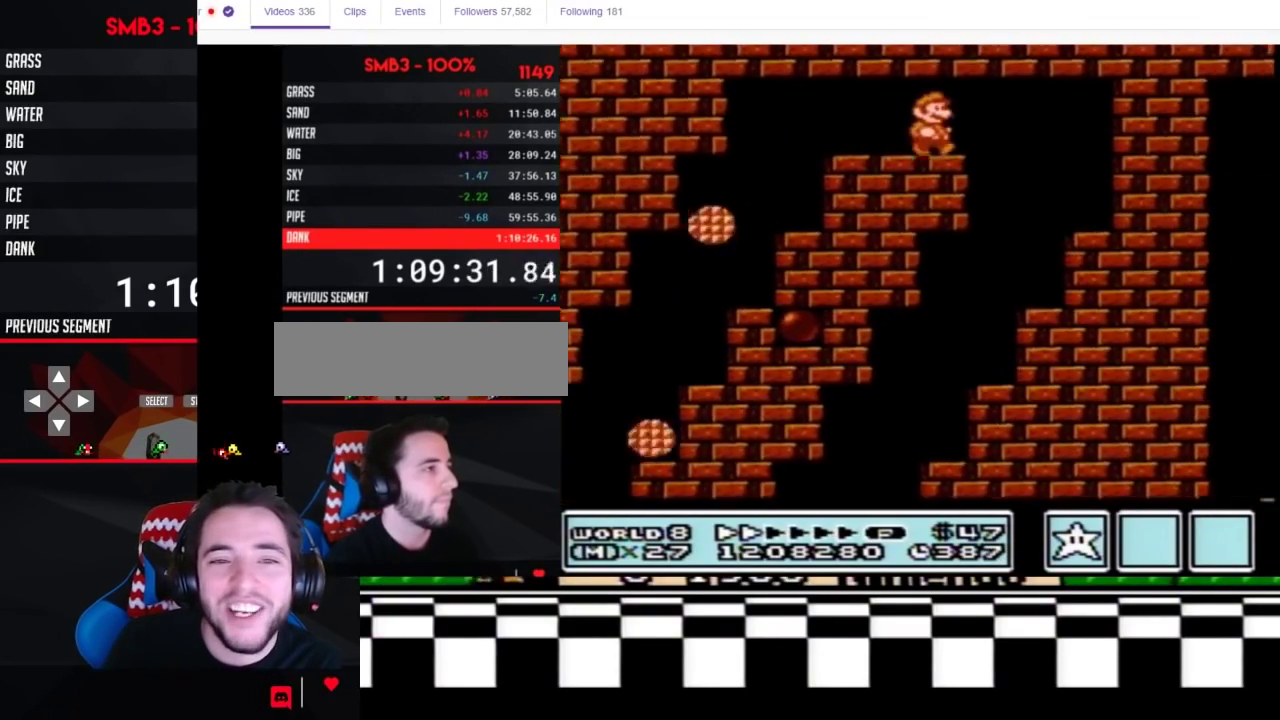
{"buttons": ["A", "B", "DPAD_LEFT"], "events": [[417, "DPAD_LEFT", "down"], [417, "DPAD_RIGHT", "up"], [483, "A", "down"]]}
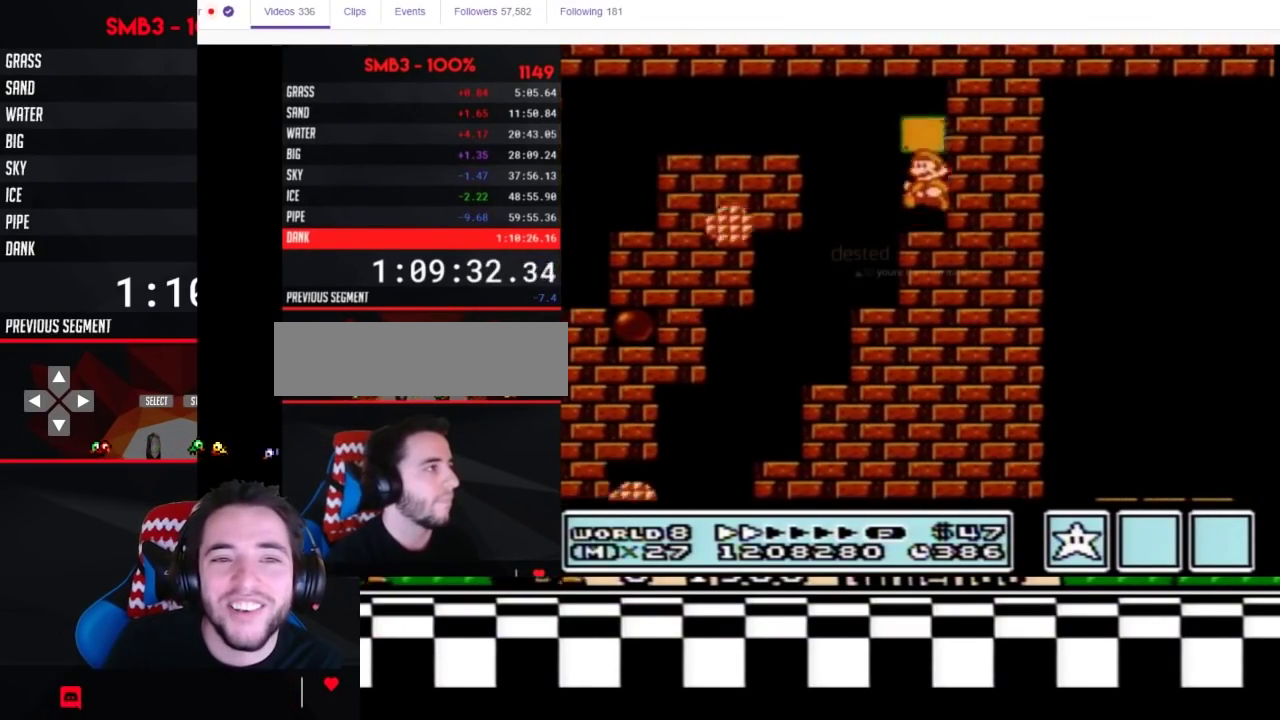
{"buttons": ["B", "DPAD_RIGHT"], "events": [[67, "A", "up"], [200, "DPAD_DOWN", "down"], [233, "DPAD_LEFT", "up"], [267, "A", "down"], [317, "DPAD_RIGHT", "down"], [367, "DPAD_DOWN", "up"], [467, "A", "up"]]}
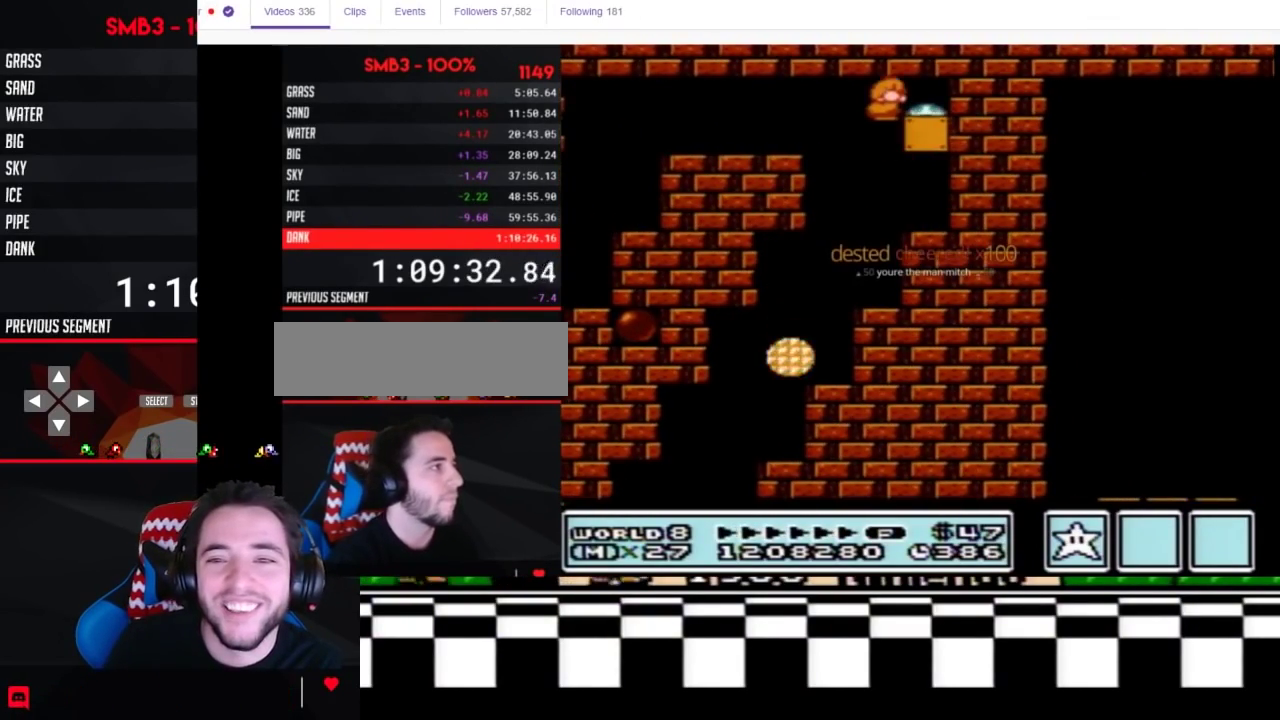
{"buttons": ["B", "DPAD_RIGHT"], "events": []}
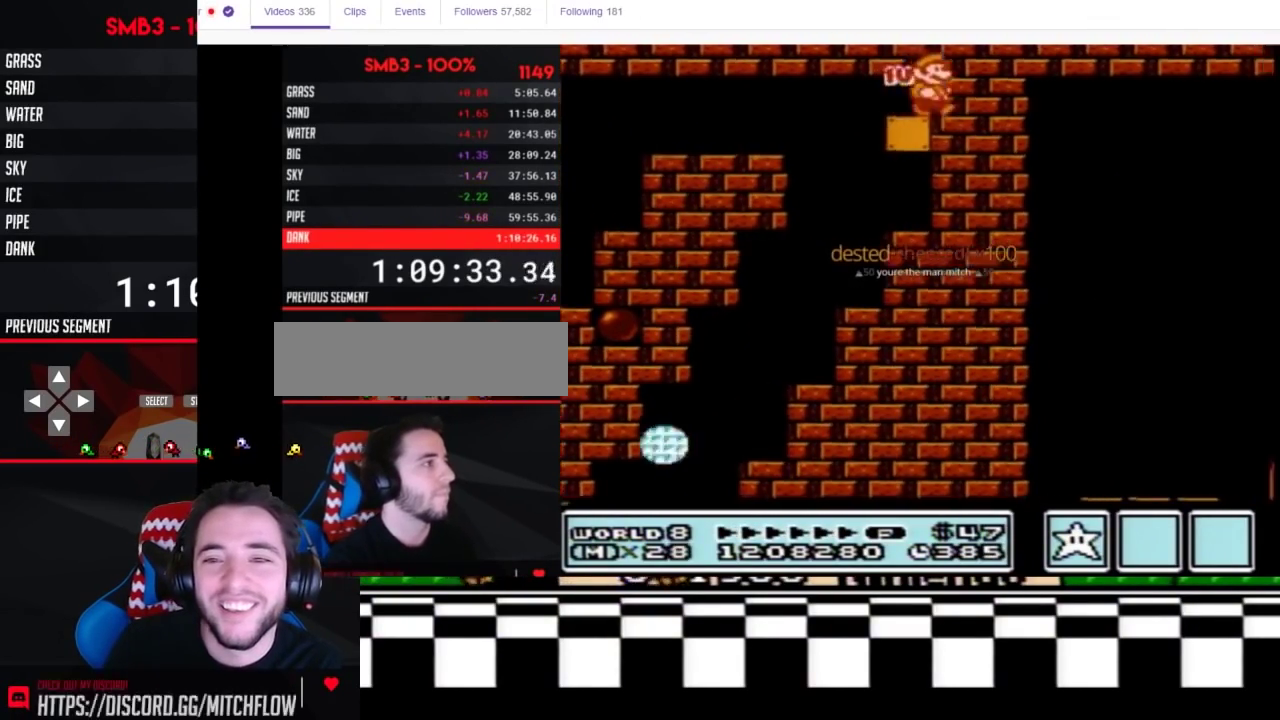
{"buttons": ["B"], "events": [[67, "DPAD_RIGHT", "up"]]}
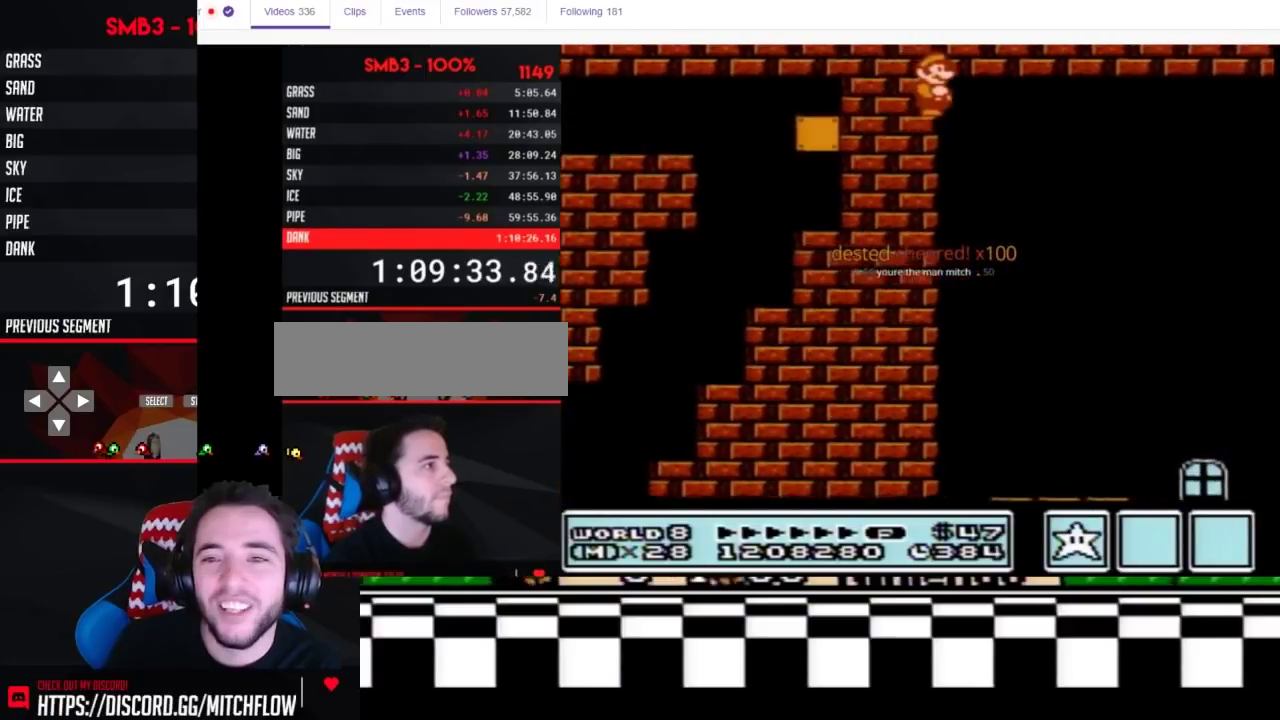
{"buttons": ["B", "DPAD_RIGHT"], "events": [[333, "DPAD_RIGHT", "down"]]}
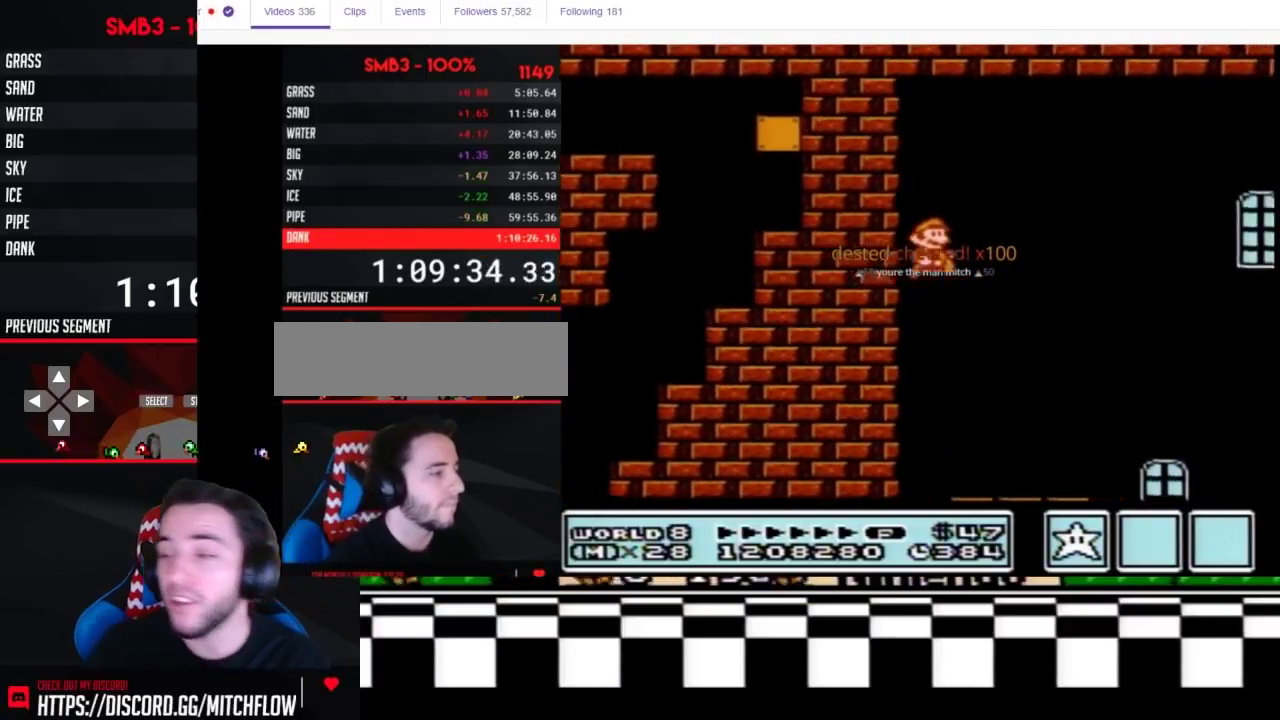
{"buttons": ["B", "DPAD_RIGHT"], "events": []}
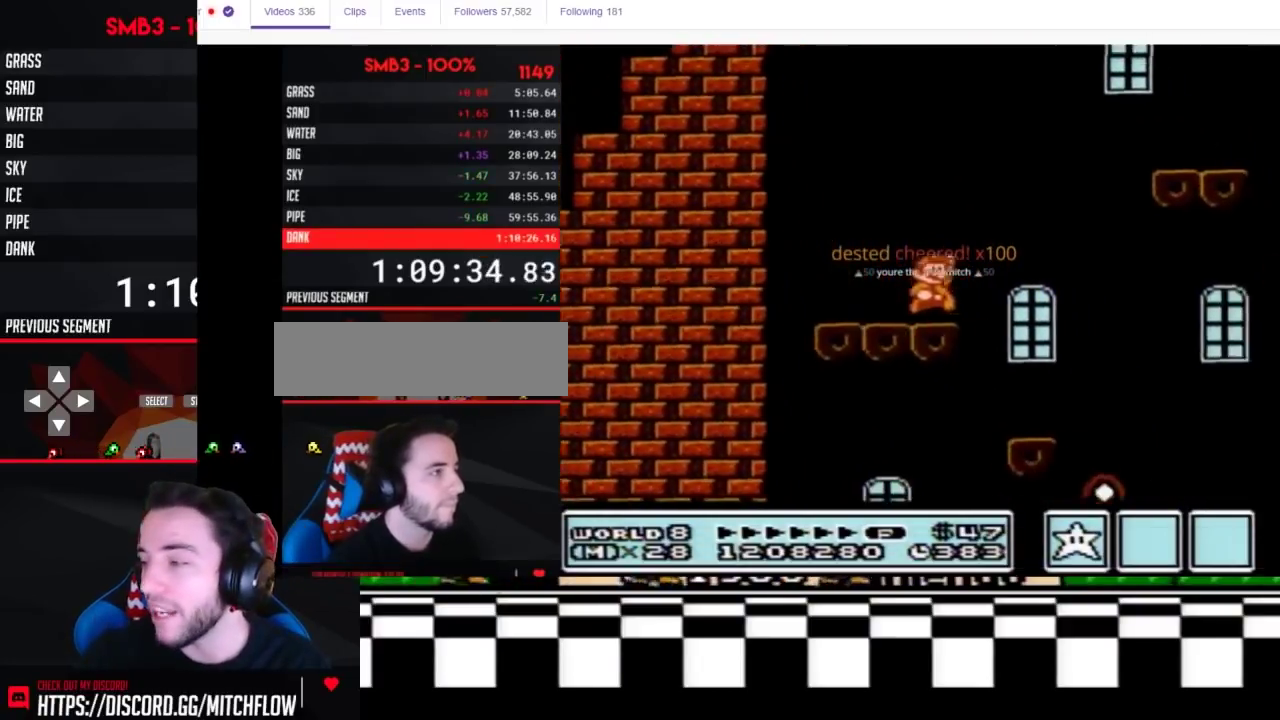
{"buttons": ["B", "DPAD_RIGHT"], "events": [[17, "A", "down"], [300, "A", "up"]]}
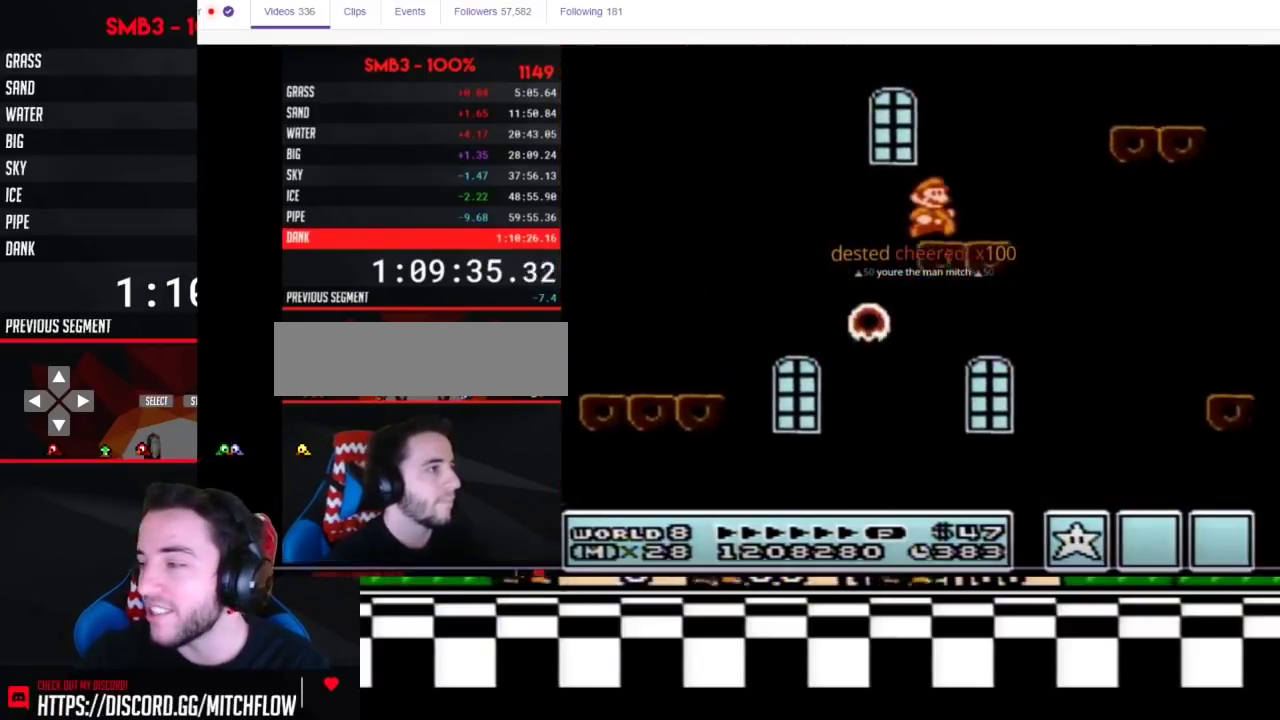
{"buttons": ["B", "DPAD_RIGHT"], "events": [[100, "A", "down"], [383, "A", "up"]]}
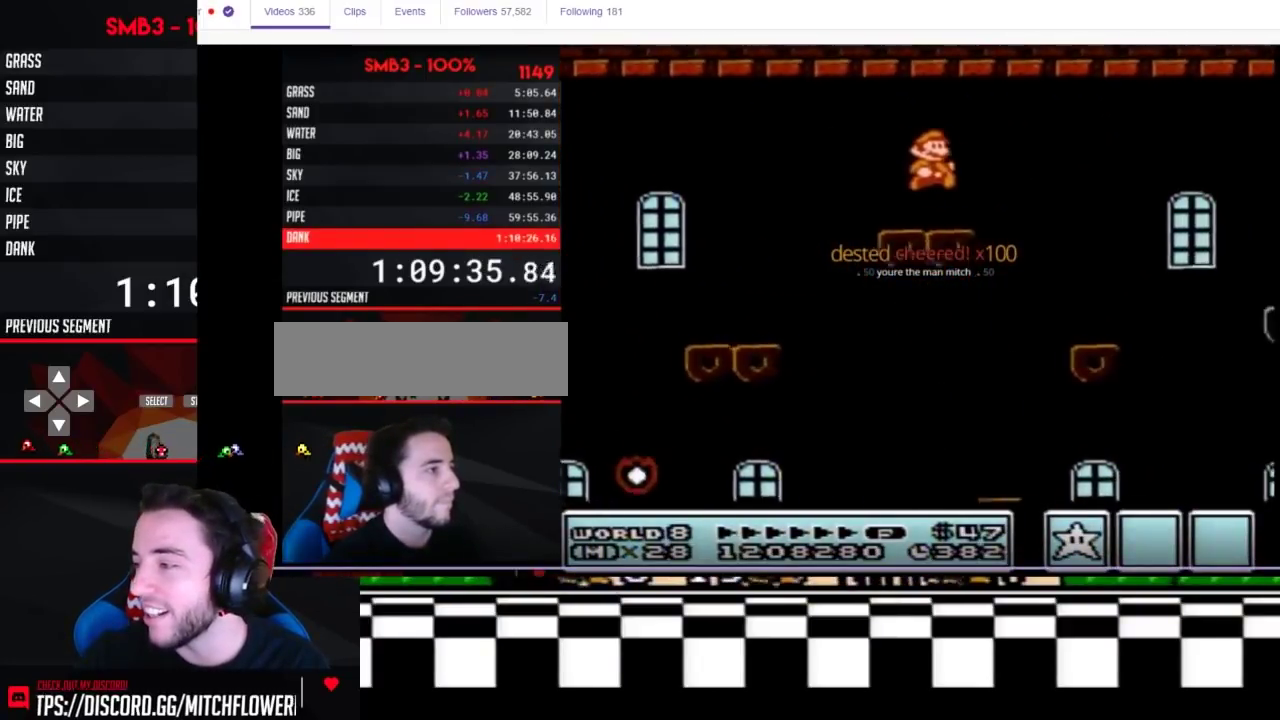
{"buttons": ["A", "B", "DPAD_RIGHT"], "events": [[450, "A", "down"]]}
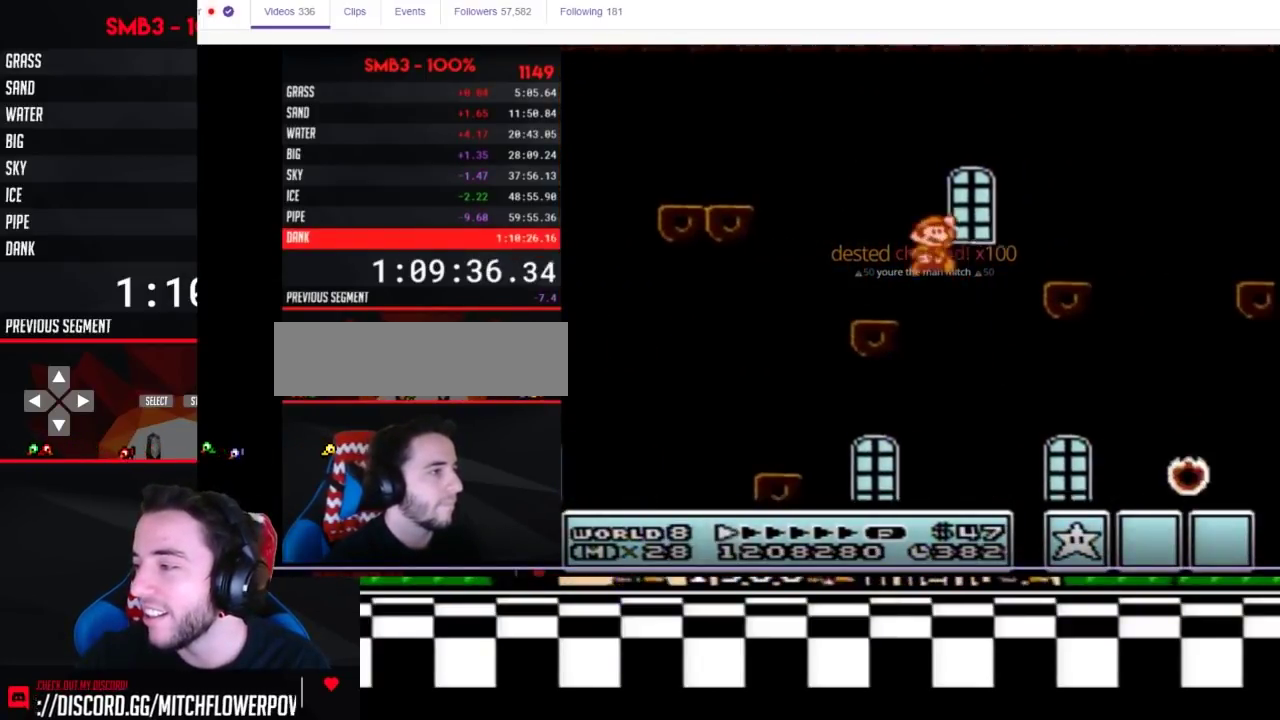
{"buttons": ["B"], "events": [[333, "A", "up"], [333, "DPAD_RIGHT", "up"]]}
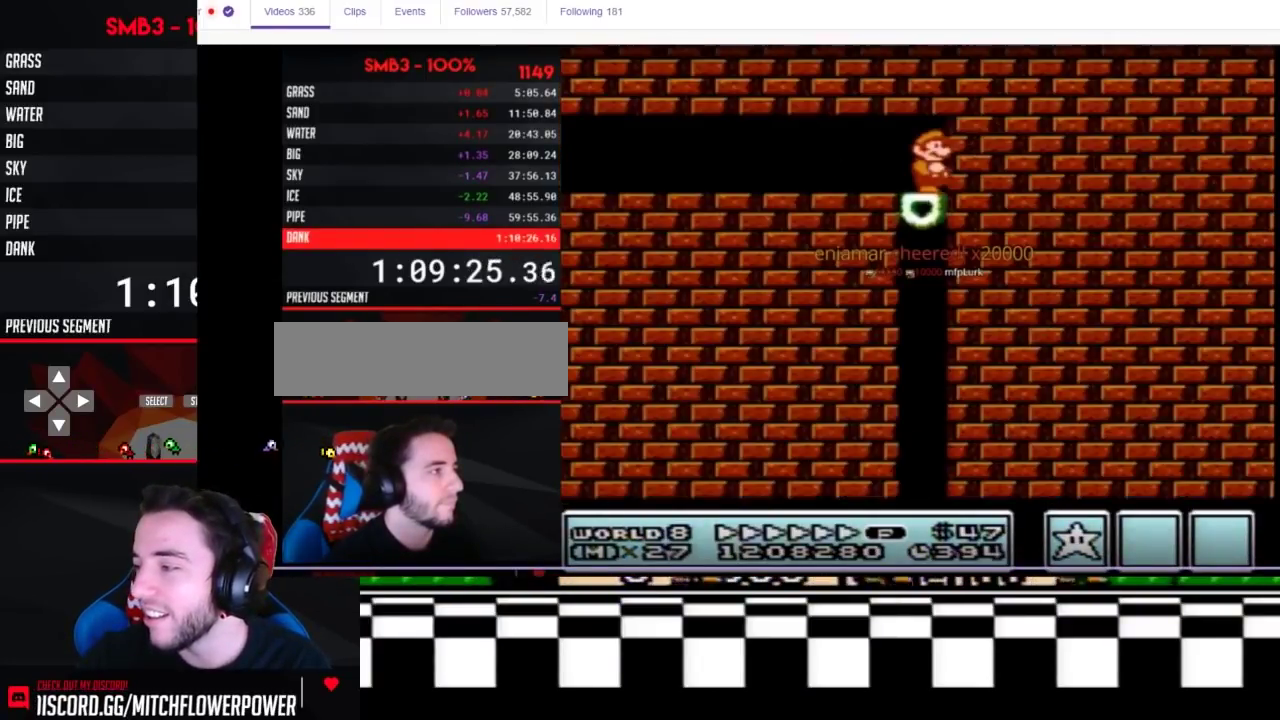
{"buttons": ["B", "DPAD_LEFT"], "events": [[383, "DPAD_LEFT", "down"]]}
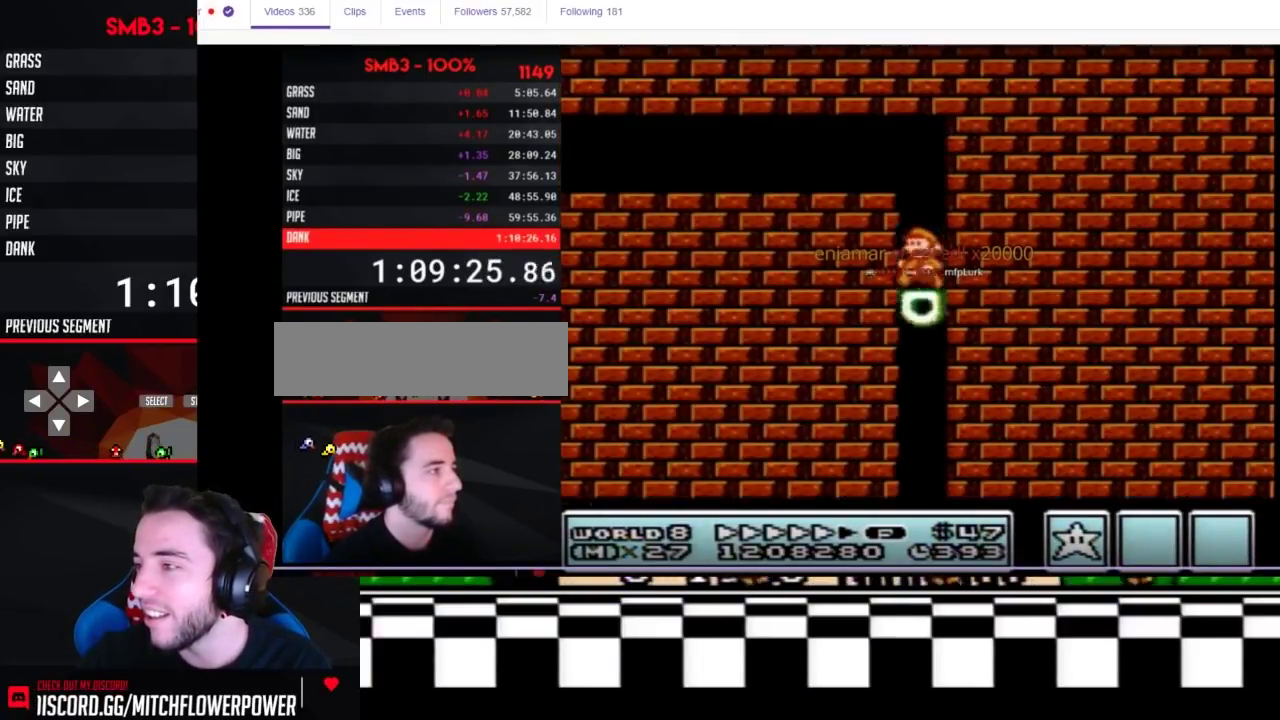
{"buttons": ["B"], "events": [[67, "B", "up"], [200, "DPAD_LEFT", "up"], [317, "B", "down"], [400, "B", "up"], [467, "B", "down"]]}